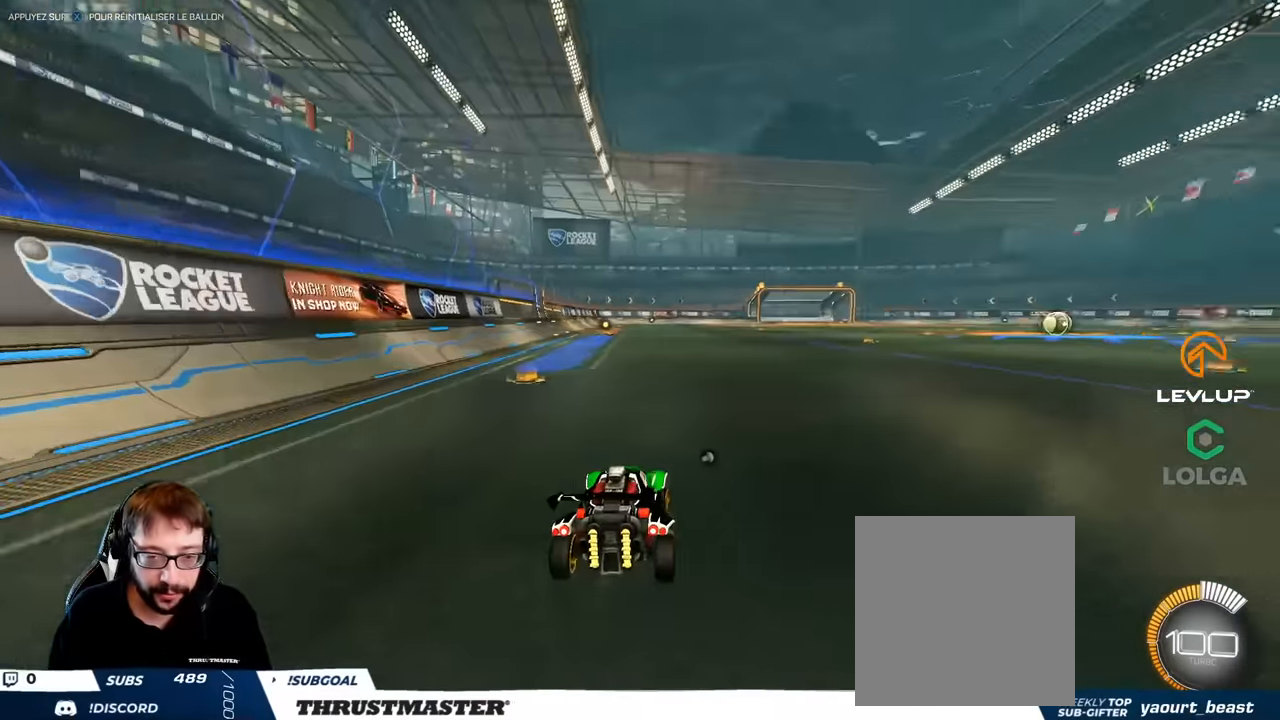
Gameplay with a controller (Xbox layout); each line is a JSON object with the inputs held at the frame after it. "events" lists button and stick changes between this image and that frame as [ms after this image, input, new state], when the widget could be followed in between. Not read: L3 R3.
{"buttons": ["B", "L2"], "left_stick": "right", "right_stick": "center", "events": [[50, "A", "down"], [150, "A", "up"], [167, "left_stick", "down-left"], [317, "B", "down"], [317, "left_stick", "center"], [333, "L2", "down"], [367, "left_stick", "right"]]}
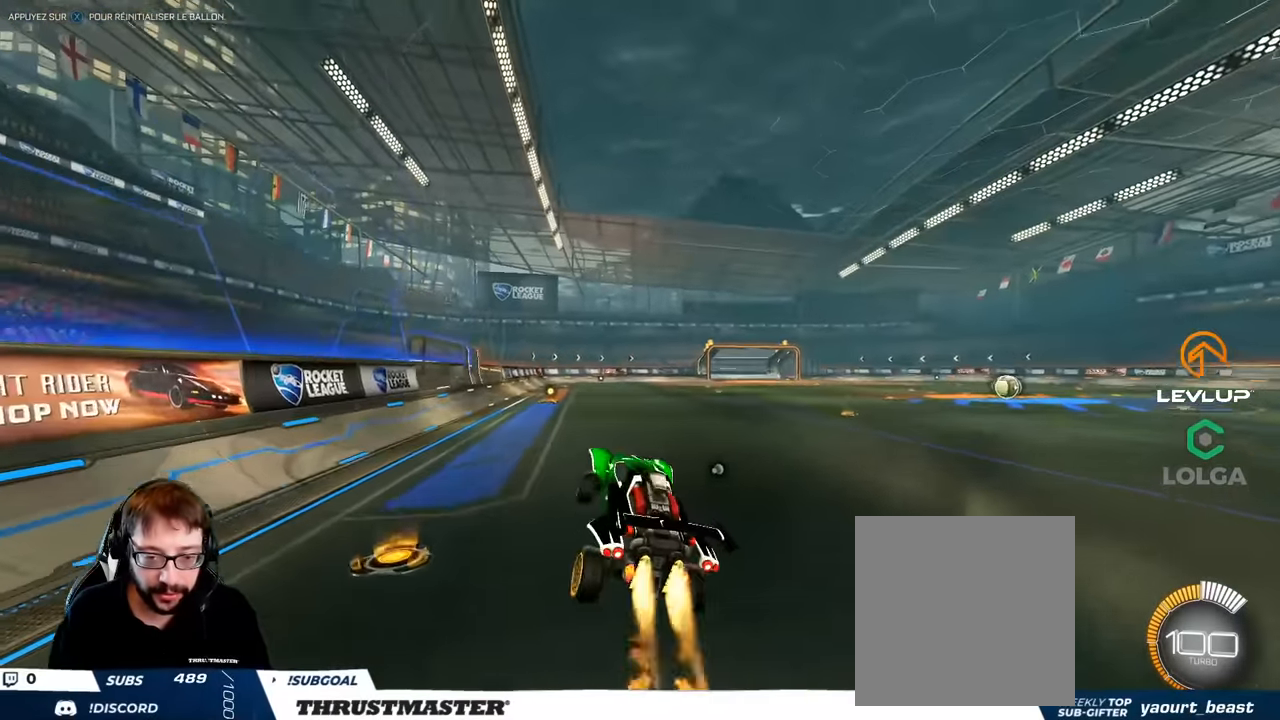
{"buttons": ["L2"], "left_stick": "right", "right_stick": "center", "events": [[100, "left_stick", "up-left"], [117, "B", "up"], [467, "left_stick", "right"]]}
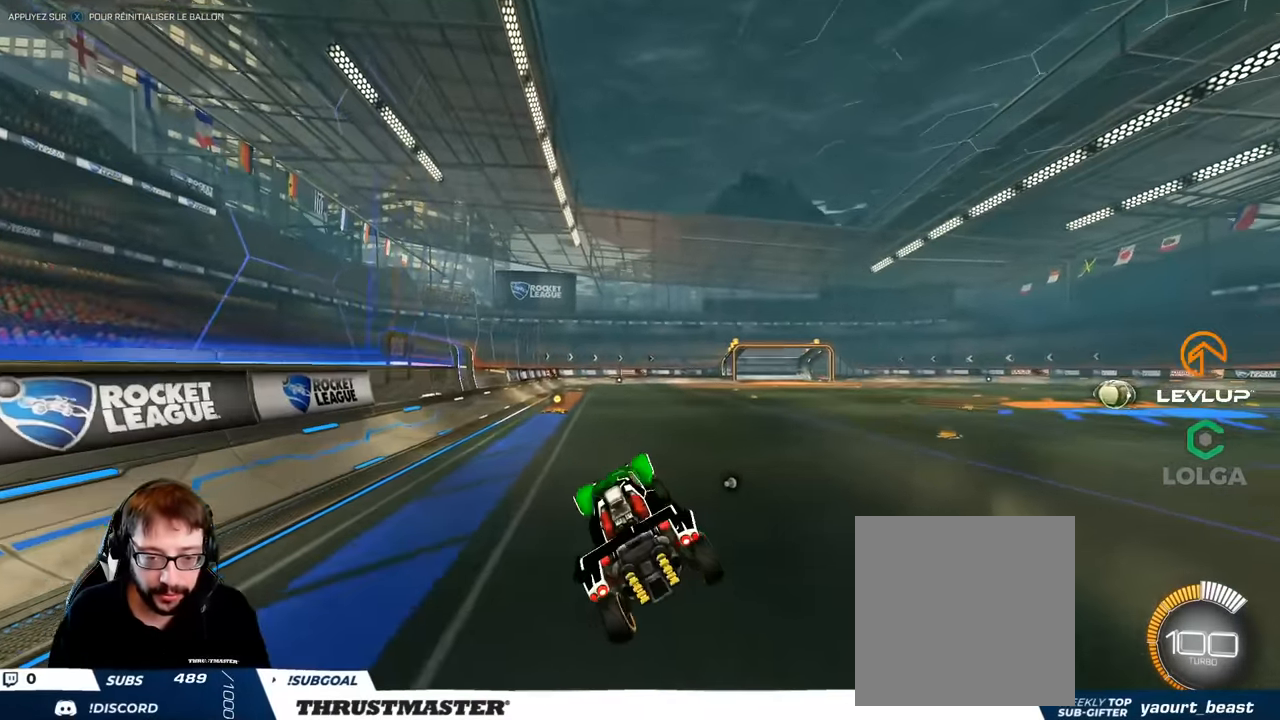
{"buttons": [], "left_stick": "right", "right_stick": "center", "events": [[217, "left_stick", "center"], [383, "L2", "up"], [450, "left_stick", "right"]]}
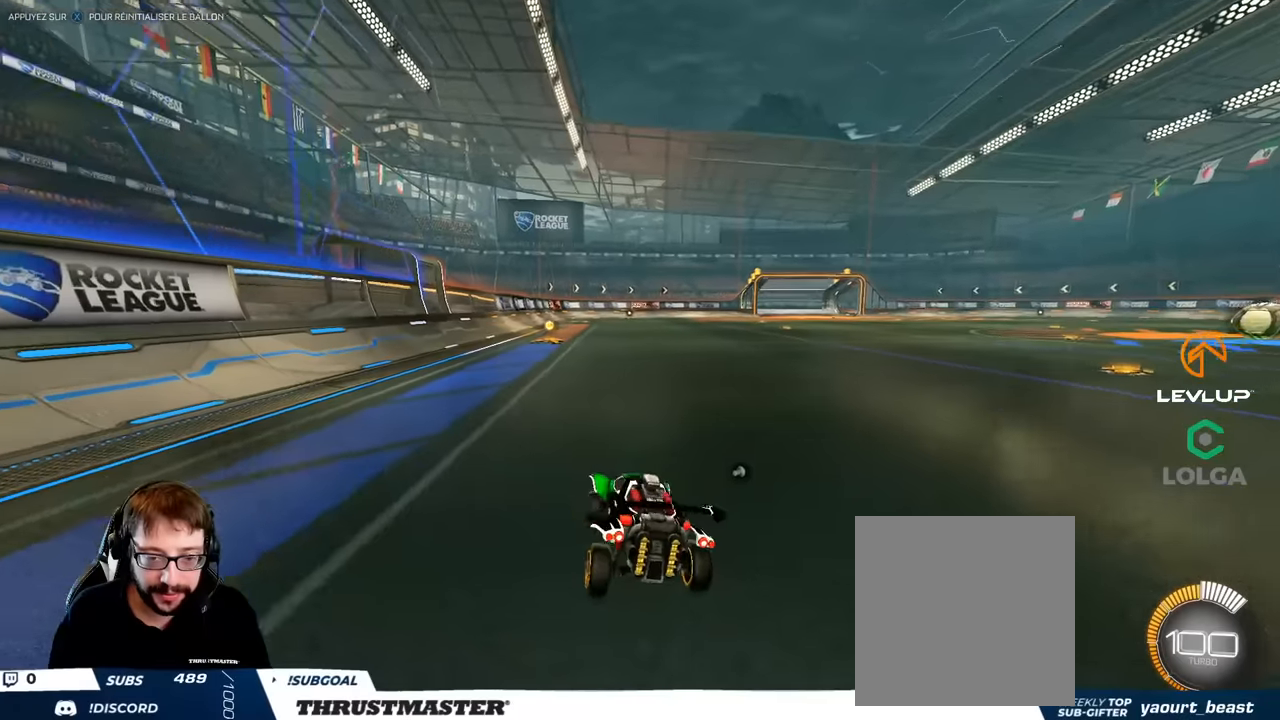
{"buttons": ["L2"], "left_stick": "right", "right_stick": "center", "events": [[83, "left_stick", "center"], [200, "A", "down"], [283, "left_stick", "down"], [333, "A", "up"], [433, "left_stick", "right"], [450, "L2", "down"]]}
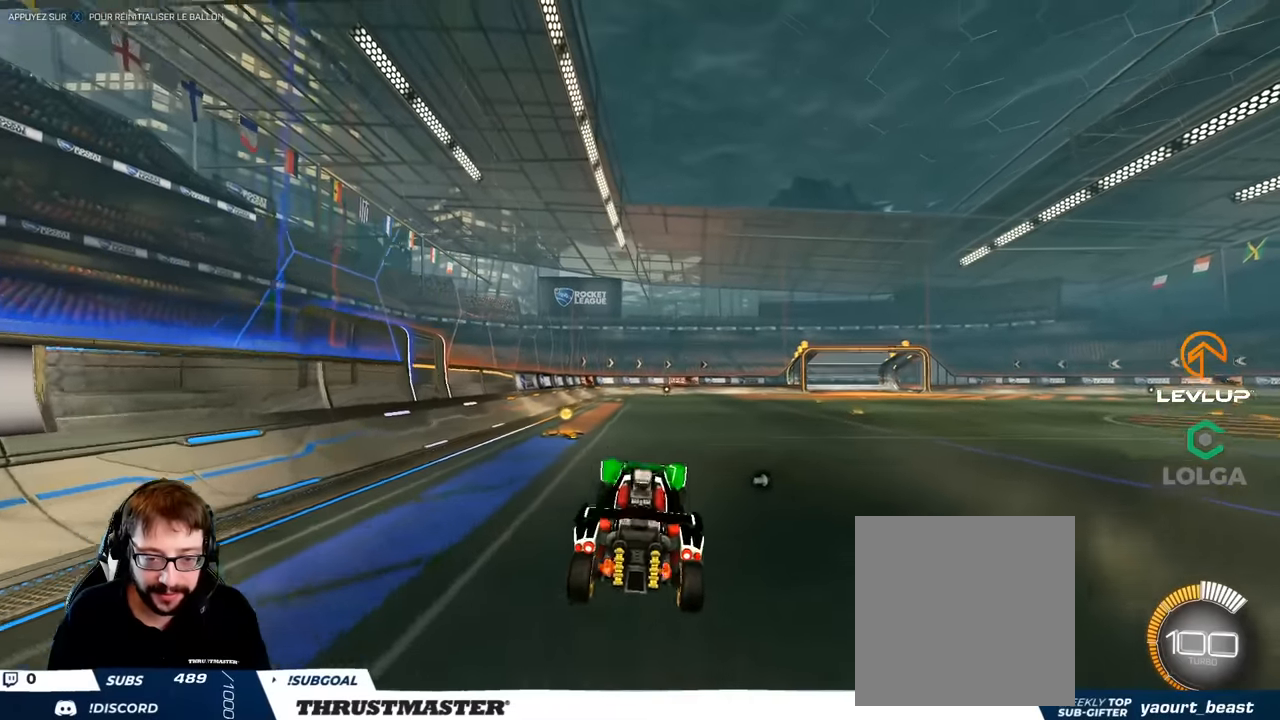
{"buttons": ["L2"], "left_stick": "right", "right_stick": "center", "events": [[33, "B", "down"], [166, "left_stick", "left"], [483, "B", "up"], [500, "left_stick", "right"]]}
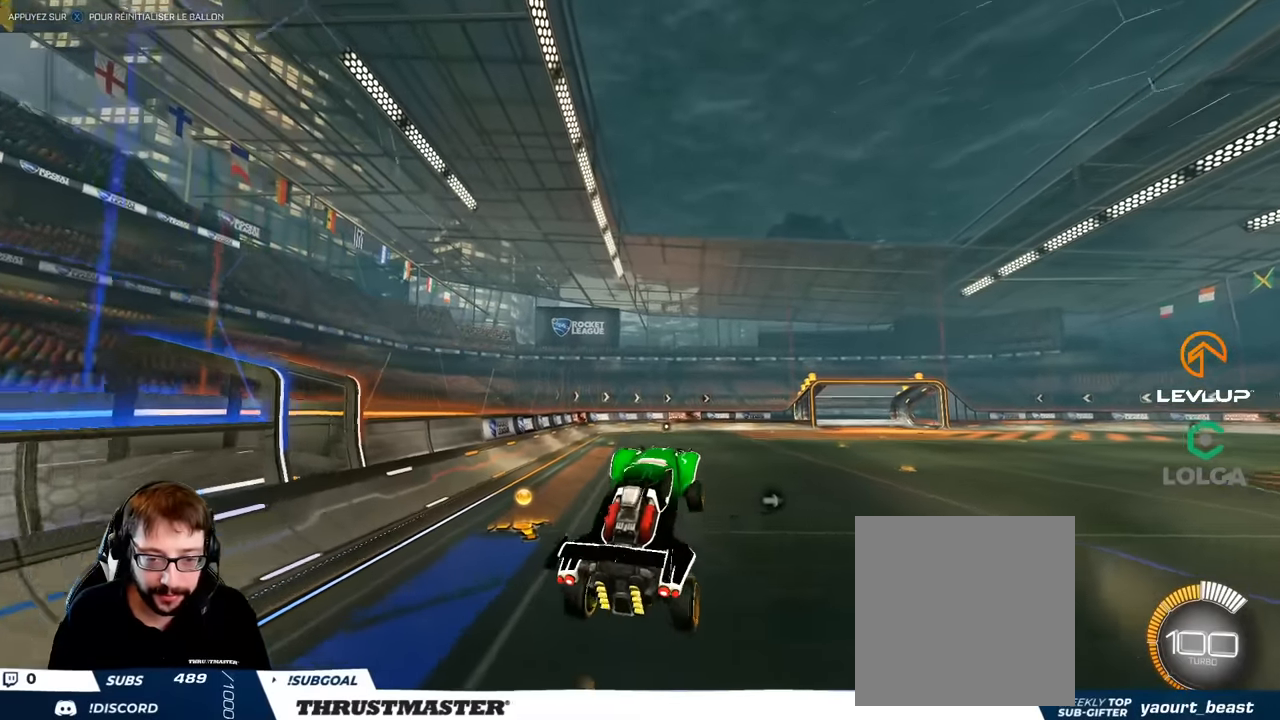
{"buttons": ["L2"], "left_stick": "right", "right_stick": "center", "events": [[200, "B", "down"], [233, "left_stick", "up-left"], [316, "B", "up"], [433, "left_stick", "right"]]}
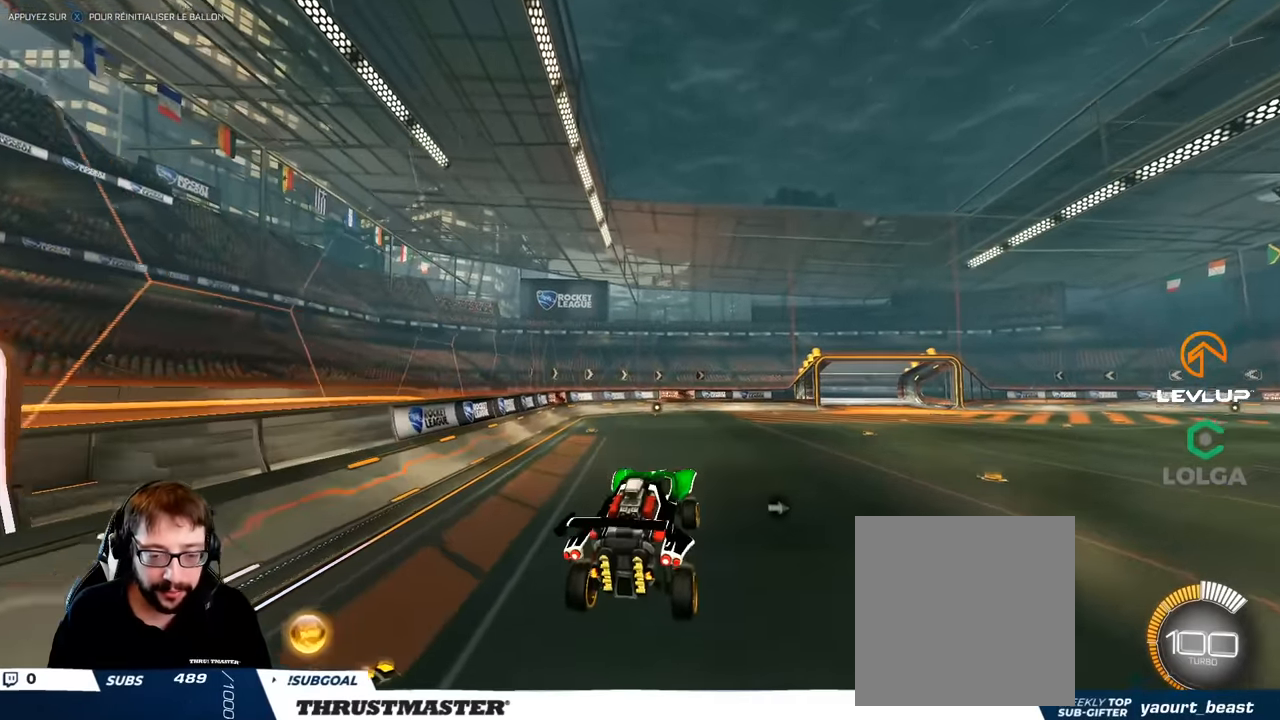
{"buttons": ["L2"], "left_stick": "left", "right_stick": "center", "events": [[100, "left_stick", "left"], [266, "left_stick", "center"], [316, "left_stick", "right"], [416, "left_stick", "center"], [466, "left_stick", "left"]]}
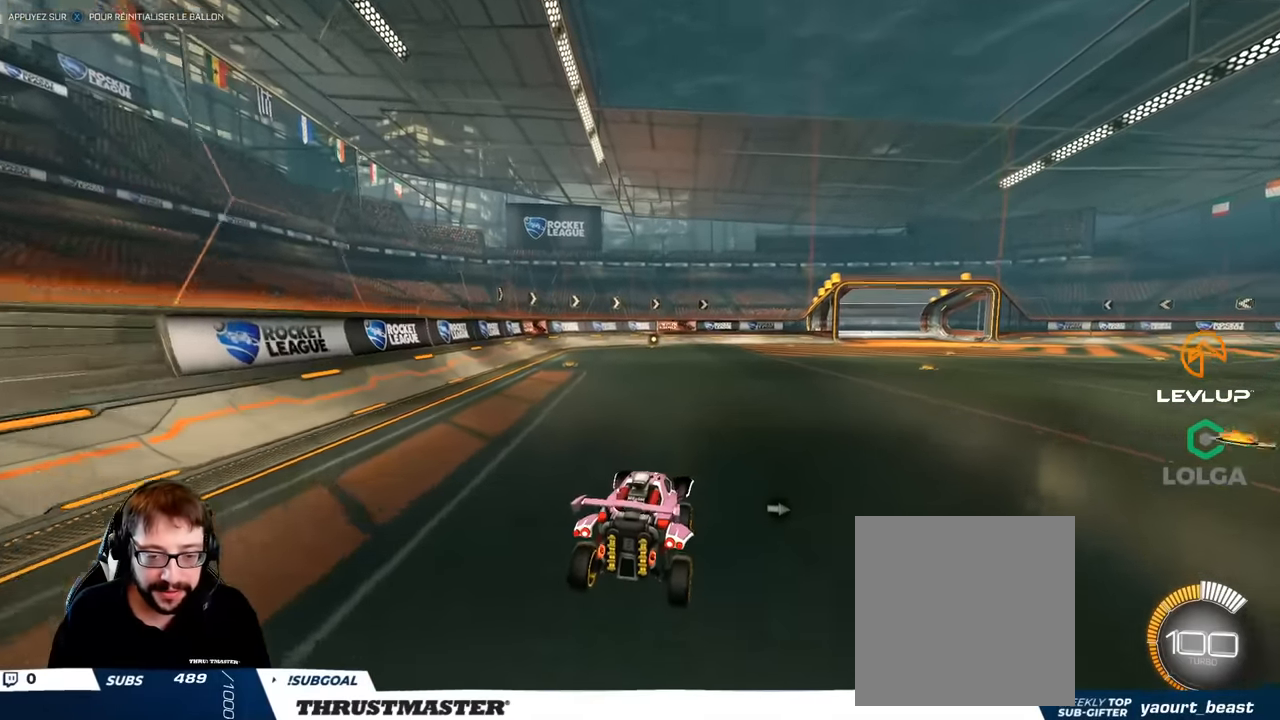
{"buttons": ["L2"], "left_stick": "down", "right_stick": "center", "events": [[150, "left_stick", "right"], [233, "left_stick", "center"], [416, "A", "down"], [450, "left_stick", "down"], [500, "A", "up"]]}
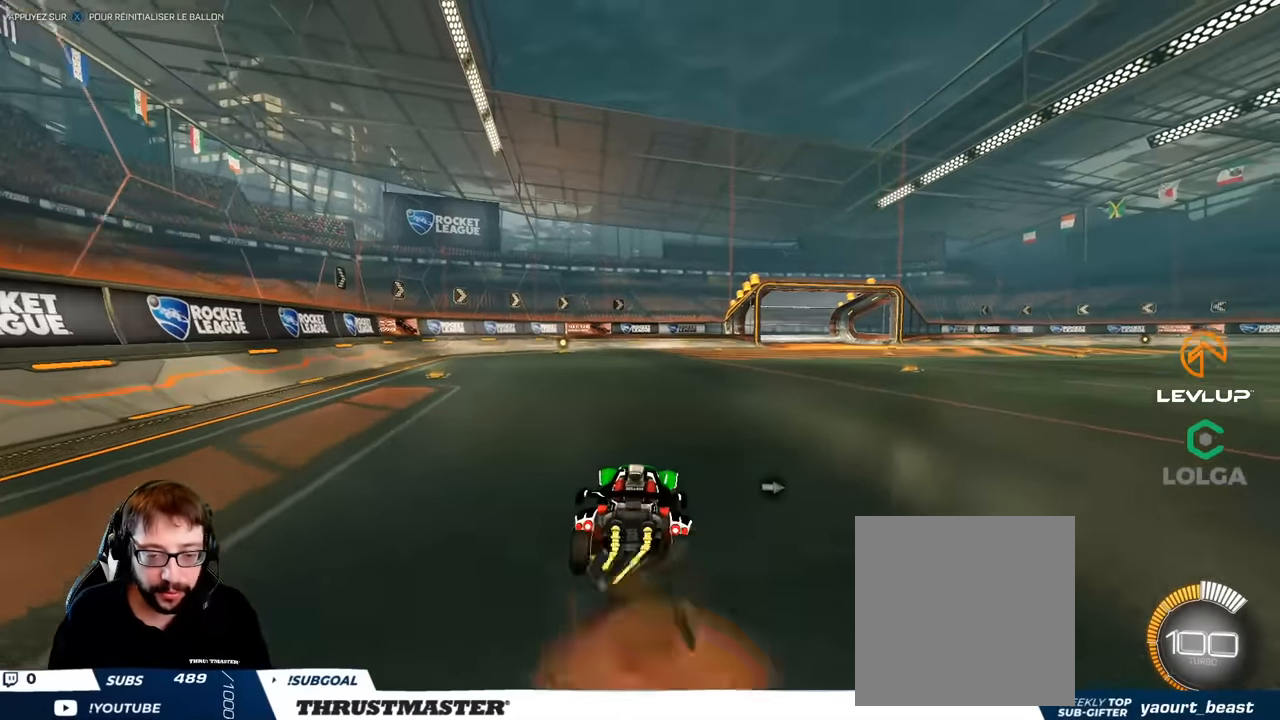
{"buttons": ["B", "L2"], "left_stick": "right", "right_stick": "center", "events": [[16, "left_stick", "down-left"], [150, "left_stick", "center"], [233, "B", "down"], [283, "left_stick", "down"], [450, "left_stick", "right"]]}
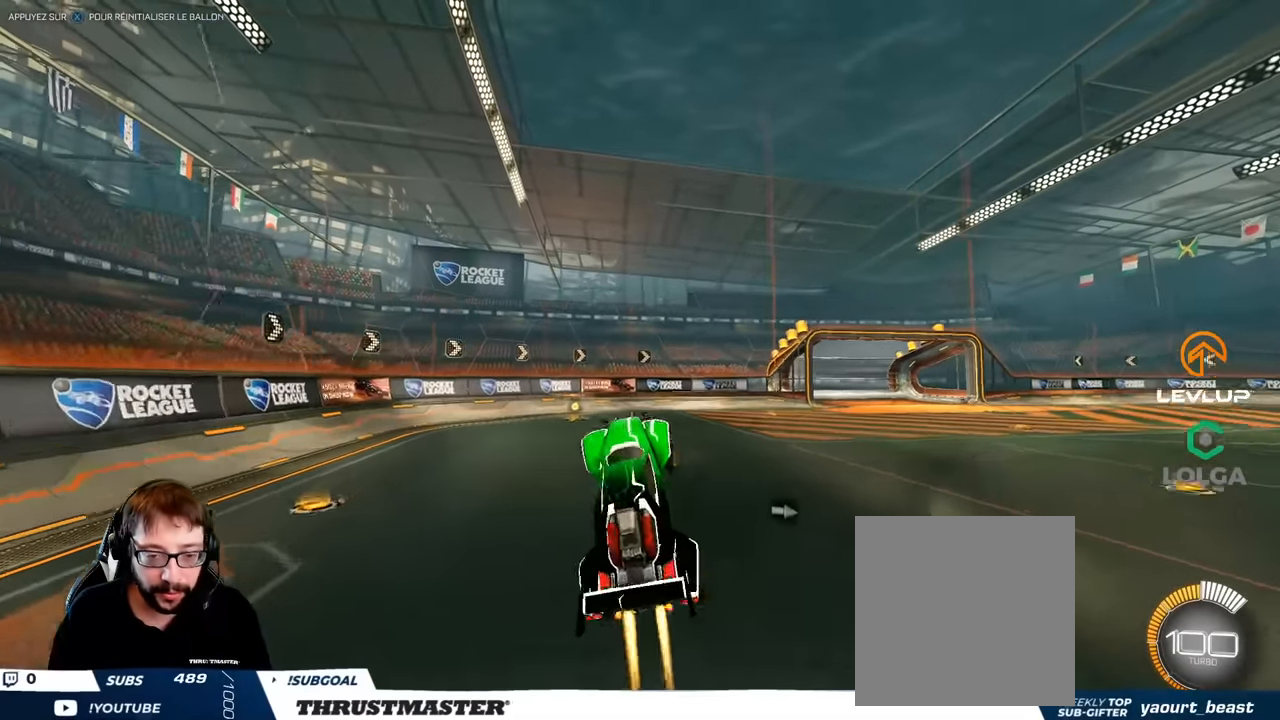
{"buttons": ["B", "L2"], "left_stick": "right", "right_stick": "center", "events": [[116, "left_stick", "down-right"], [216, "B", "up"], [250, "left_stick", "right"], [300, "B", "down"]]}
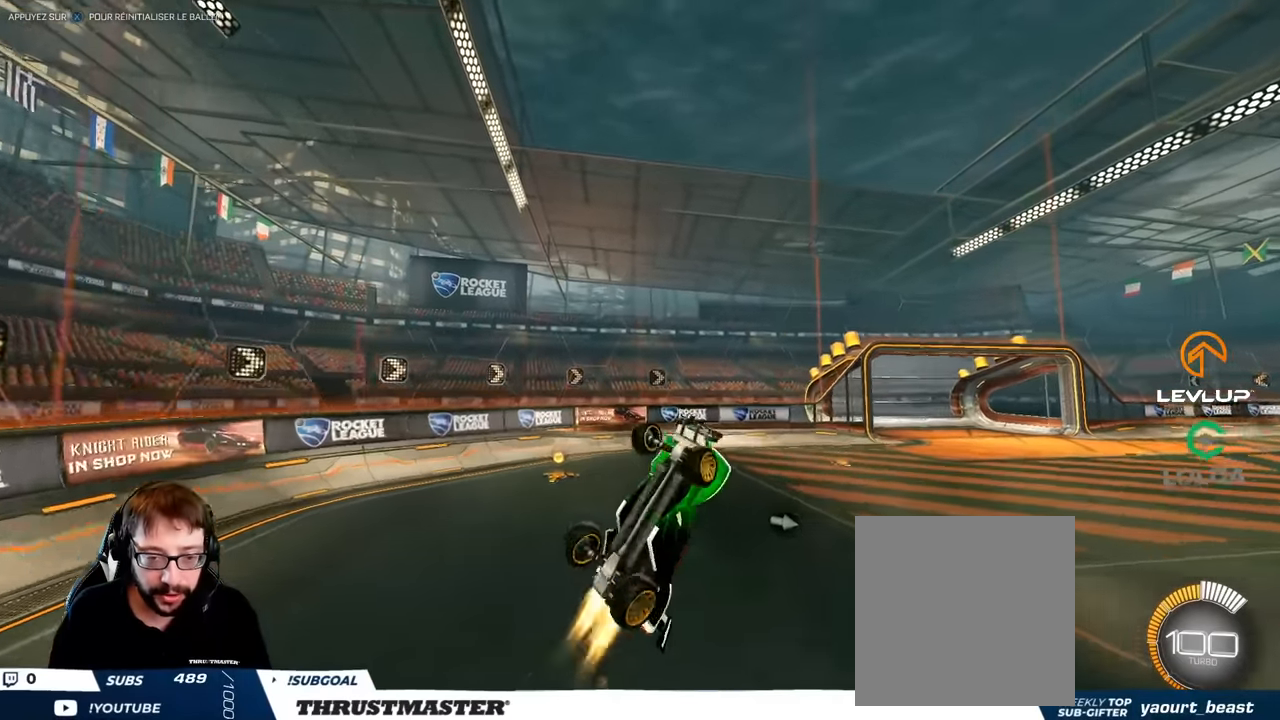
{"buttons": ["B", "L2"], "left_stick": "right", "right_stick": "center", "events": []}
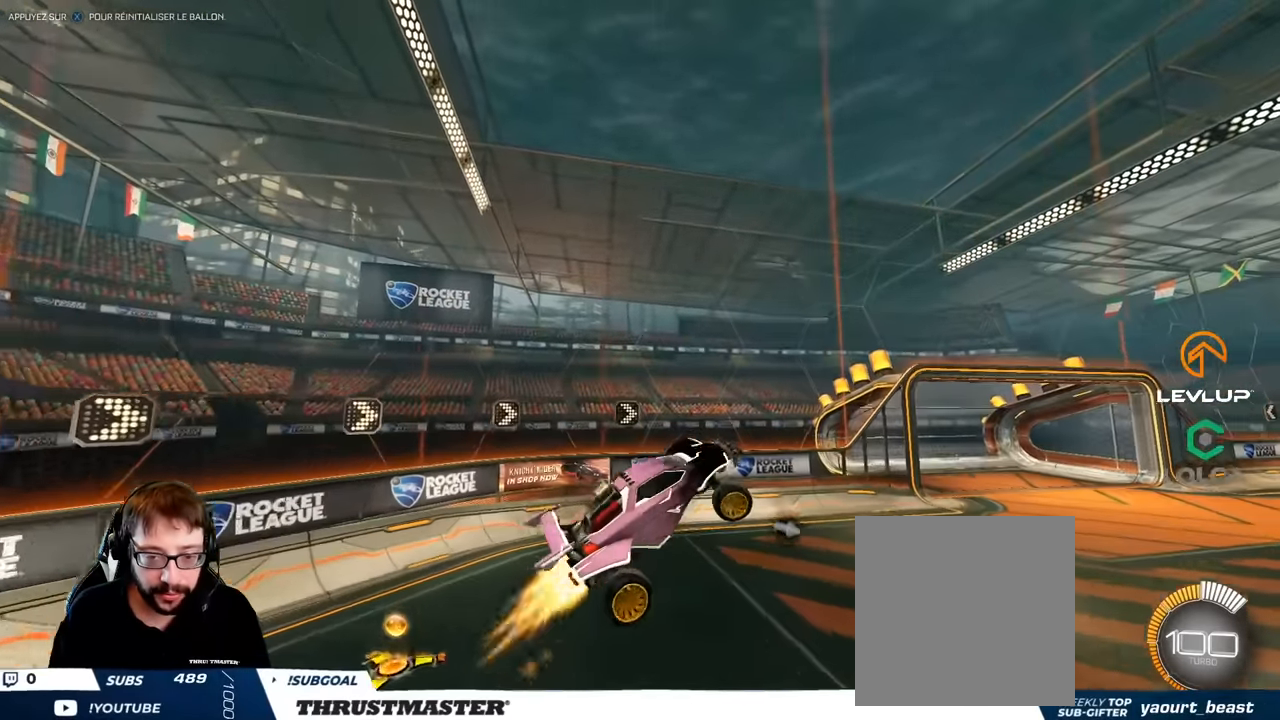
{"buttons": [], "left_stick": "right", "right_stick": "center", "events": [[33, "B", "up"], [66, "L2", "up"], [133, "left_stick", "center"], [216, "left_stick", "right"], [400, "R1", "down"], [450, "R1", "up"]]}
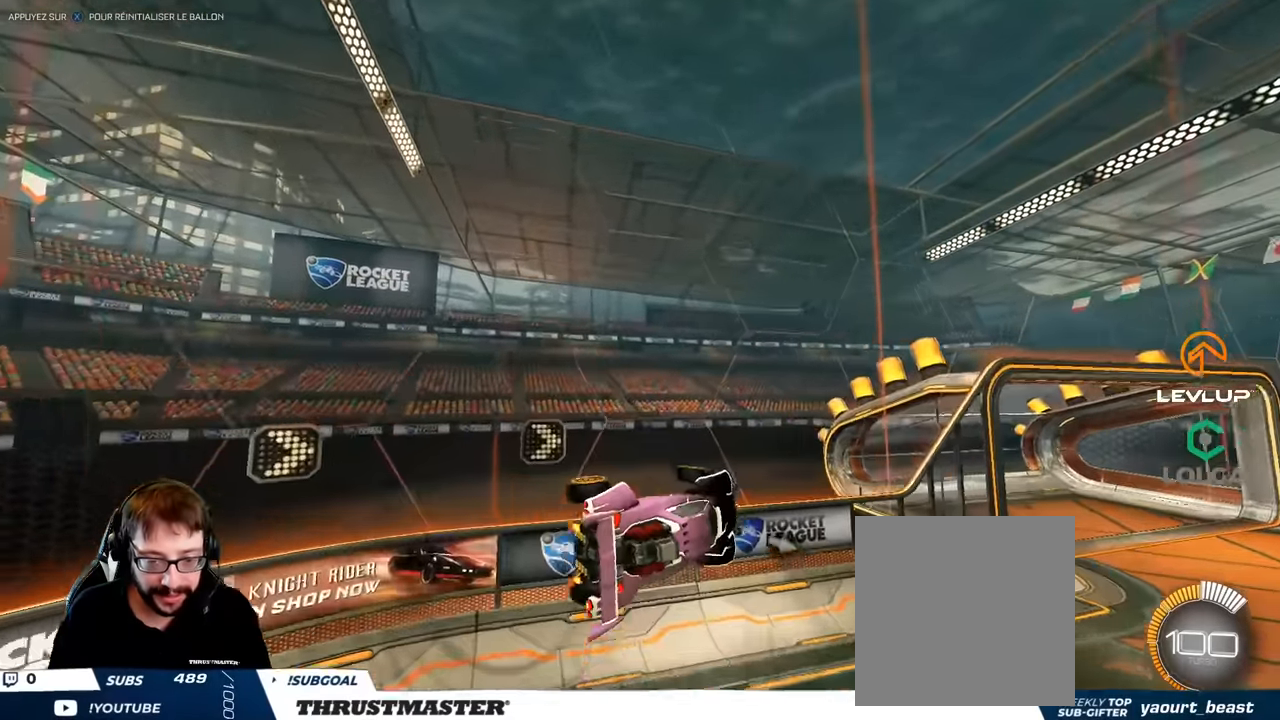
{"buttons": ["B"], "left_stick": "right", "right_stick": "center", "events": [[116, "left_stick", "center"], [216, "B", "down"], [450, "left_stick", "right"]]}
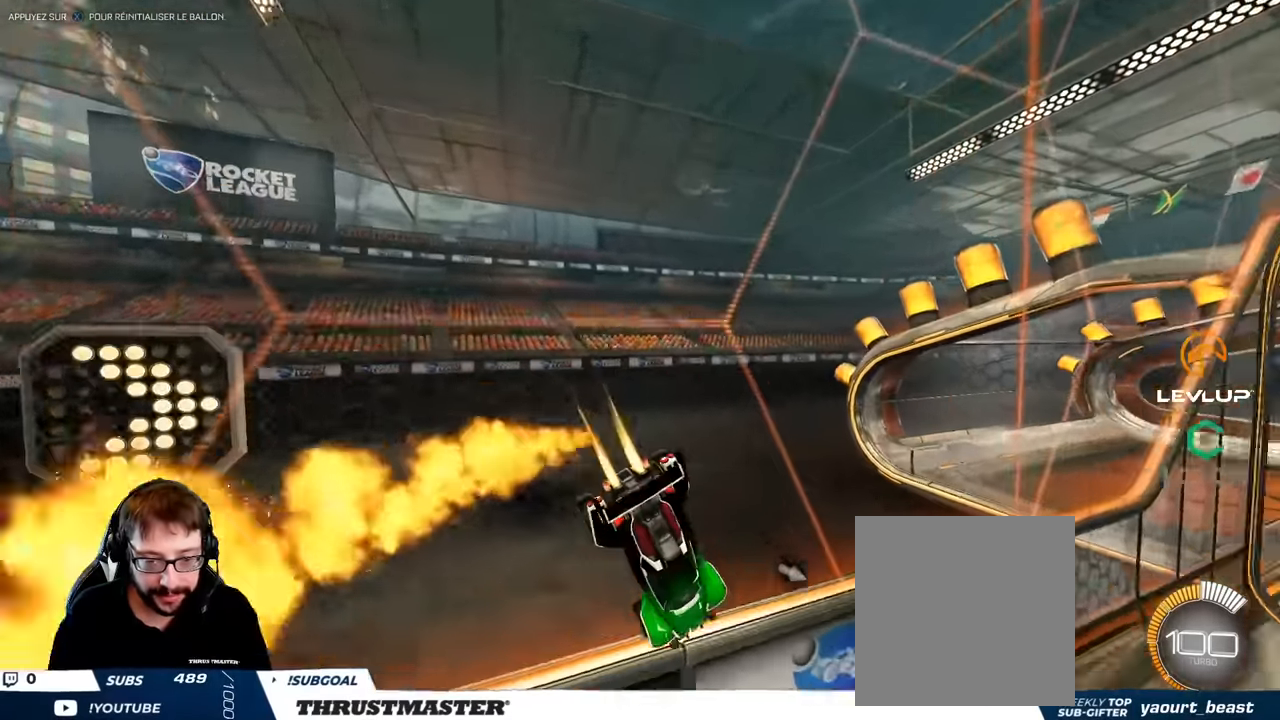
{"buttons": [], "left_stick": "center", "right_stick": "center", "events": [[116, "left_stick", "center"], [250, "B", "up"], [333, "left_stick", "down"], [483, "left_stick", "center"]]}
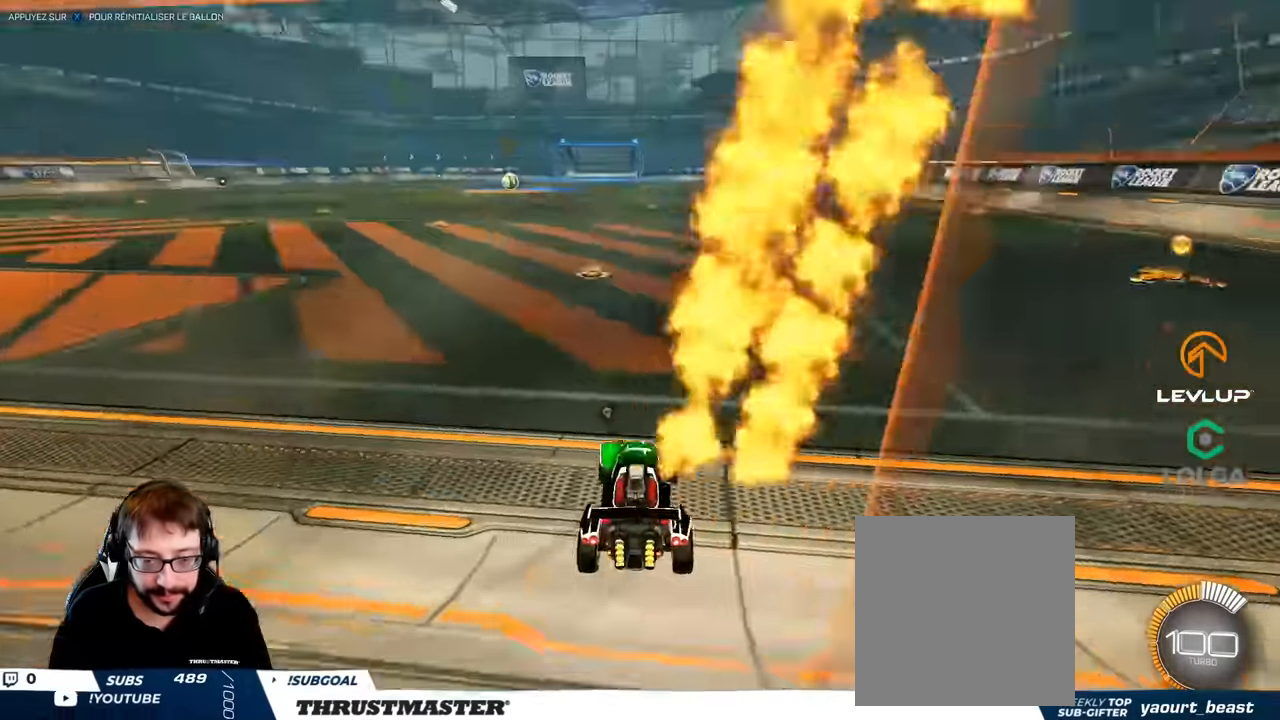
{"buttons": ["L2"], "left_stick": "down-right", "right_stick": "center", "events": [[150, "B", "down"], [166, "A", "down"], [183, "left_stick", "down-left"], [316, "A", "up"], [366, "B", "up"], [467, "L2", "down"], [467, "left_stick", "down-right"]]}
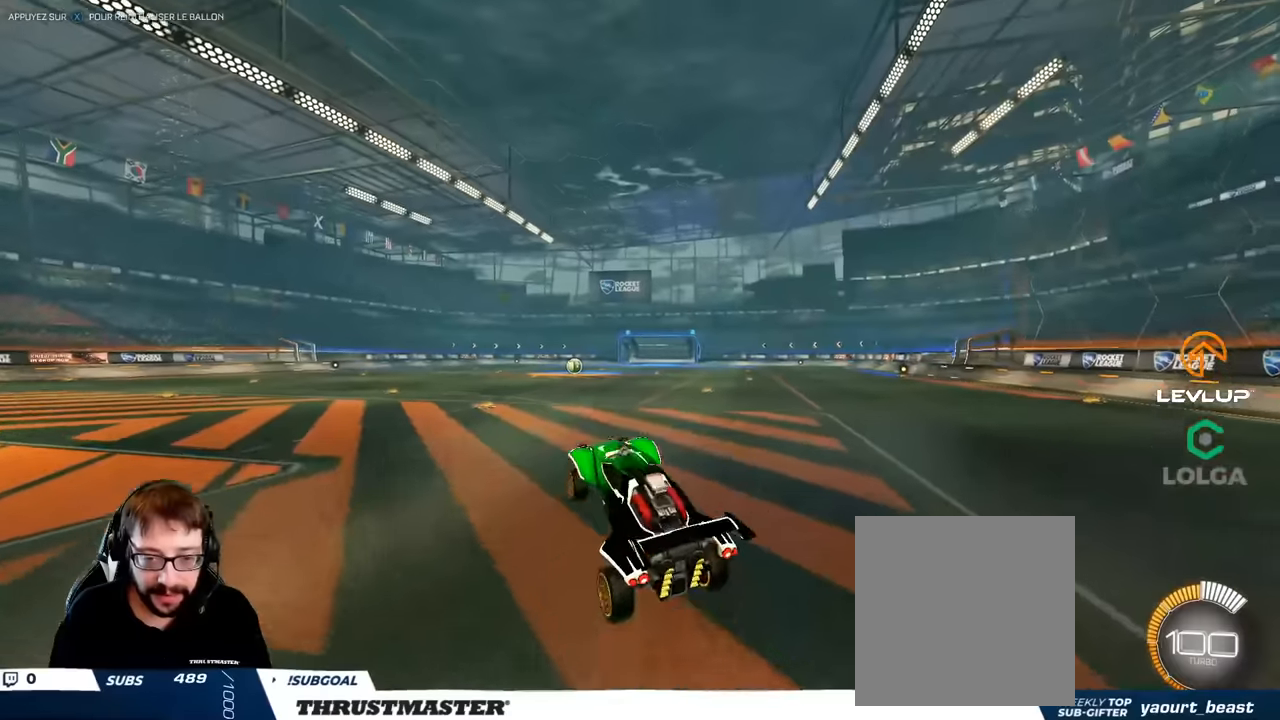
{"buttons": ["L2"], "left_stick": "right", "right_stick": "center", "events": [[33, "left_stick", "right"], [50, "B", "down"], [250, "left_stick", "down-right"], [283, "B", "up"], [383, "left_stick", "right"]]}
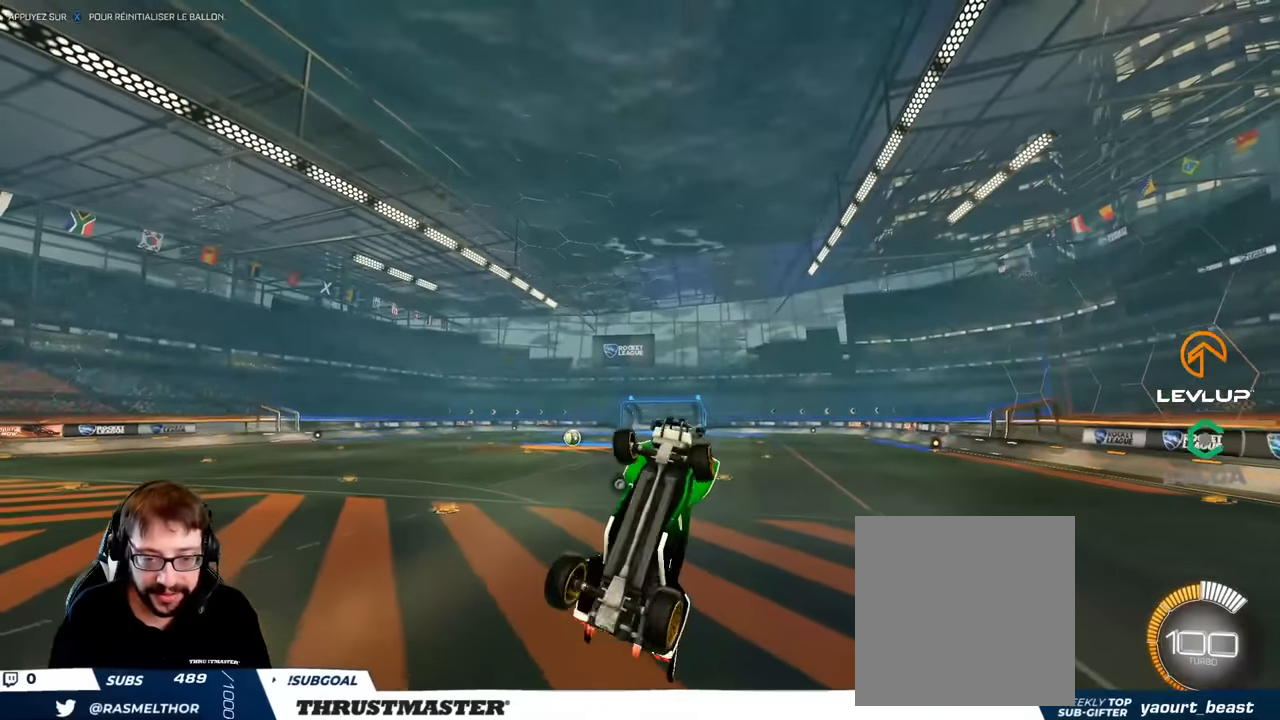
{"buttons": ["B", "L2"], "left_stick": "down-right", "right_stick": "center", "events": [[50, "B", "down"], [317, "left_stick", "down-right"], [333, "B", "up"], [483, "B", "down"]]}
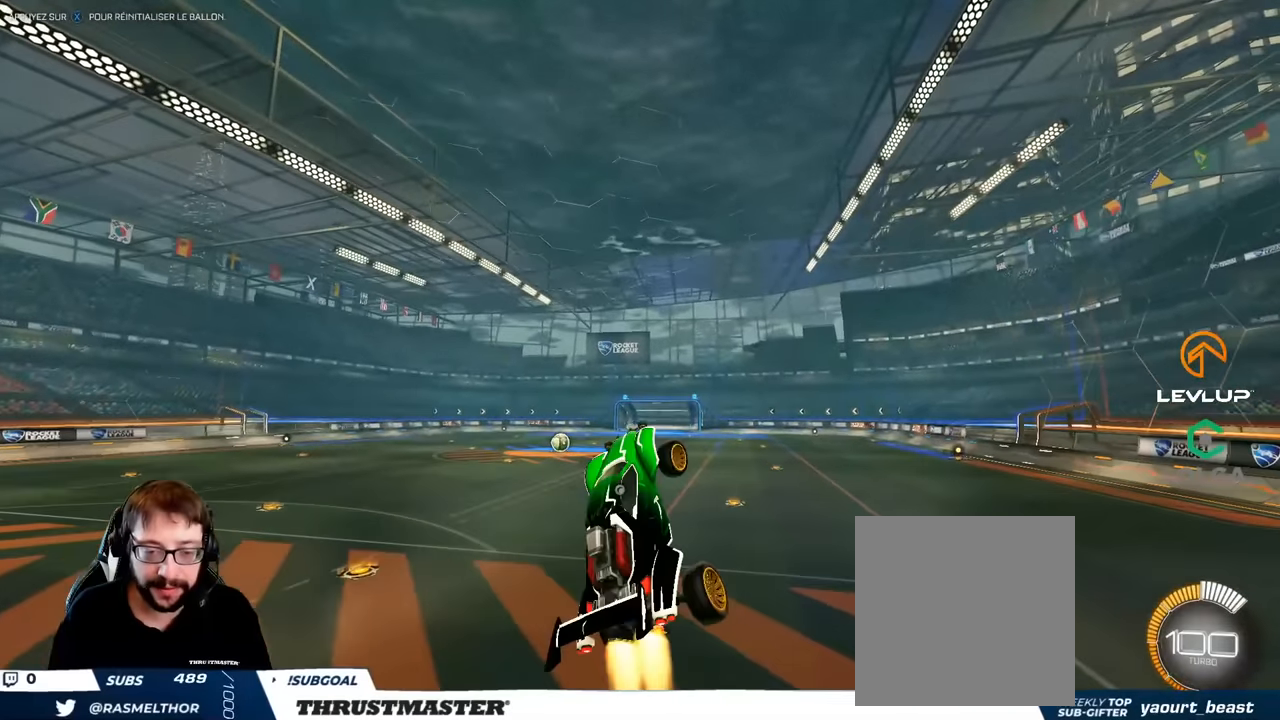
{"buttons": ["L2"], "left_stick": "right", "right_stick": "center", "events": [[267, "left_stick", "right"], [400, "B", "up"]]}
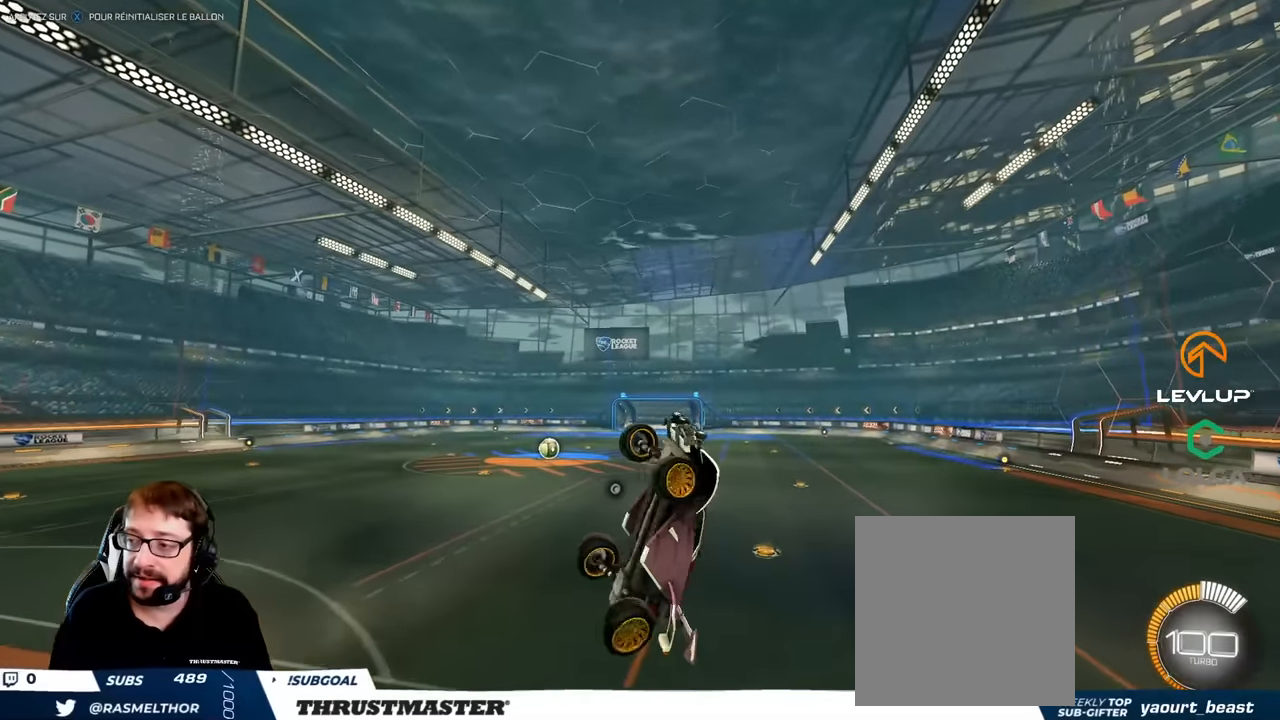
{"buttons": ["L2"], "left_stick": "down-right", "right_stick": "center", "events": [[67, "B", "down"], [333, "left_stick", "down-right"], [383, "B", "up"]]}
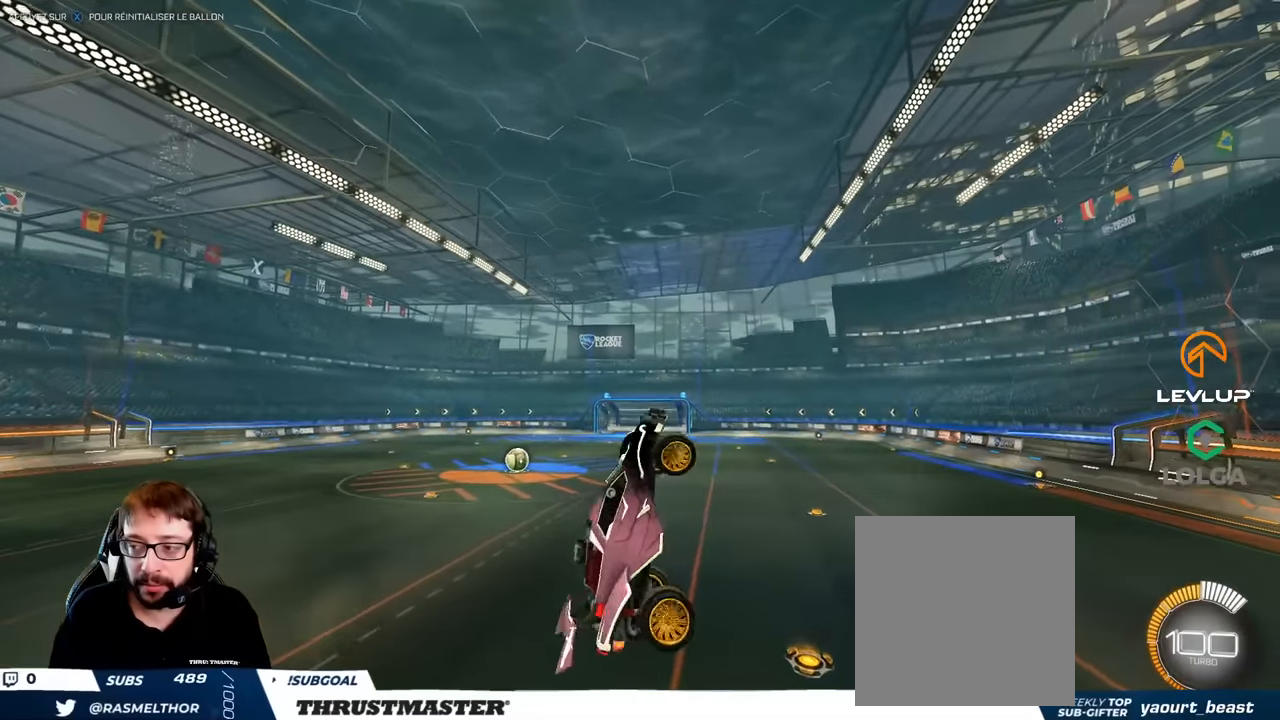
{"buttons": ["B", "L2"], "left_stick": "right", "right_stick": "center", "events": [[33, "left_stick", "right"], [100, "B", "down"], [233, "left_stick", "down-right"], [300, "B", "up"], [383, "left_stick", "right"], [467, "B", "down"]]}
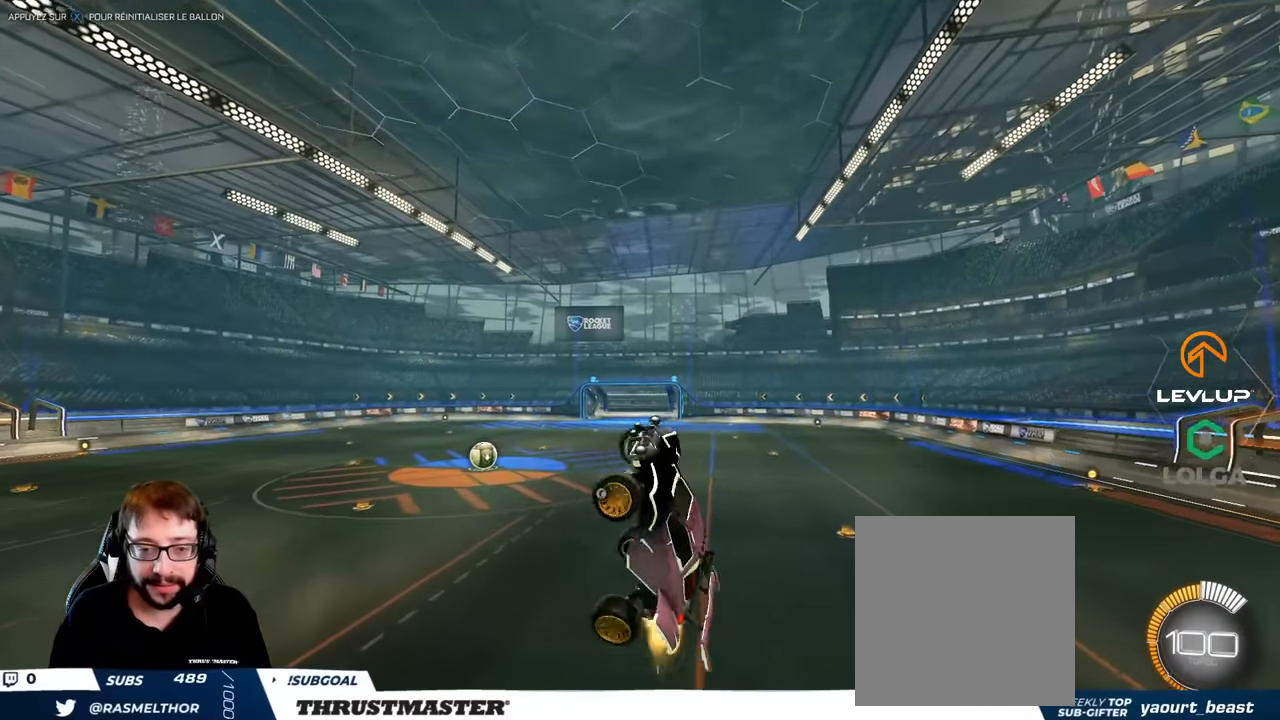
{"buttons": ["B", "L2"], "left_stick": "right", "right_stick": "center", "events": [[83, "left_stick", "down-right"], [117, "B", "up"], [250, "B", "down"], [483, "left_stick", "right"]]}
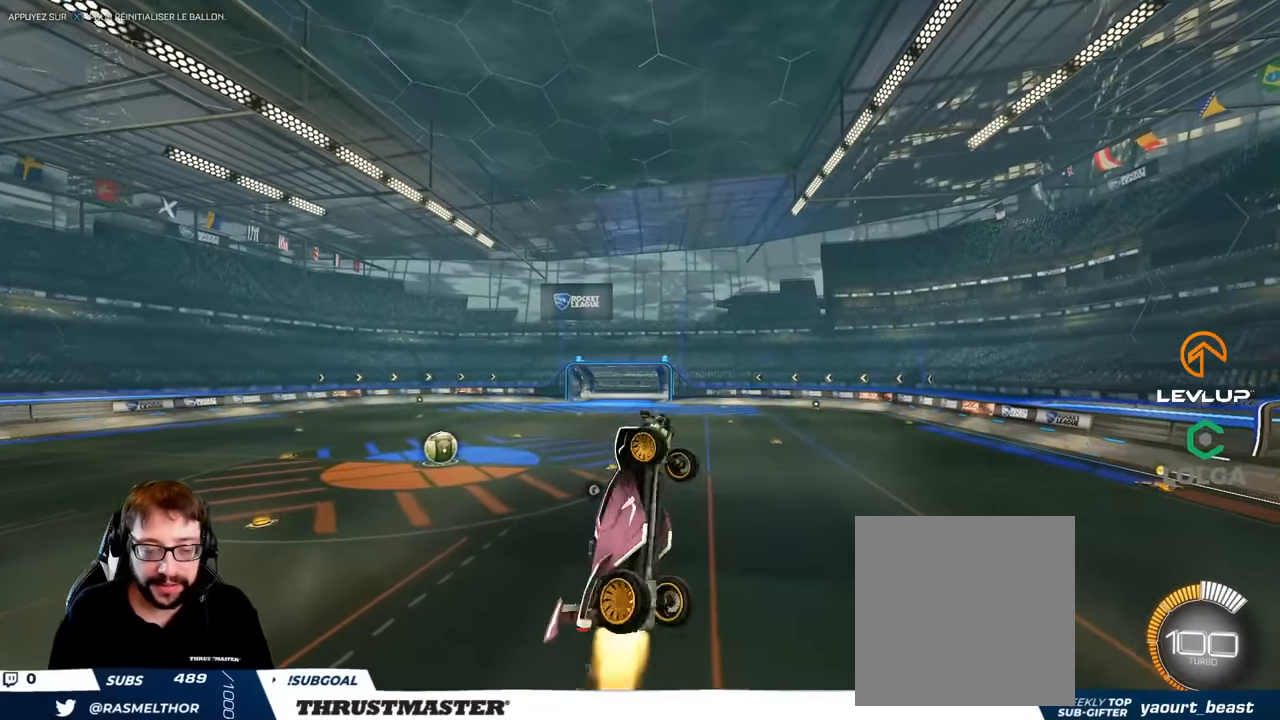
{"buttons": ["L2"], "left_stick": "right", "right_stick": "center", "events": [[117, "left_stick", "down-right"], [283, "left_stick", "right"], [300, "B", "up"]]}
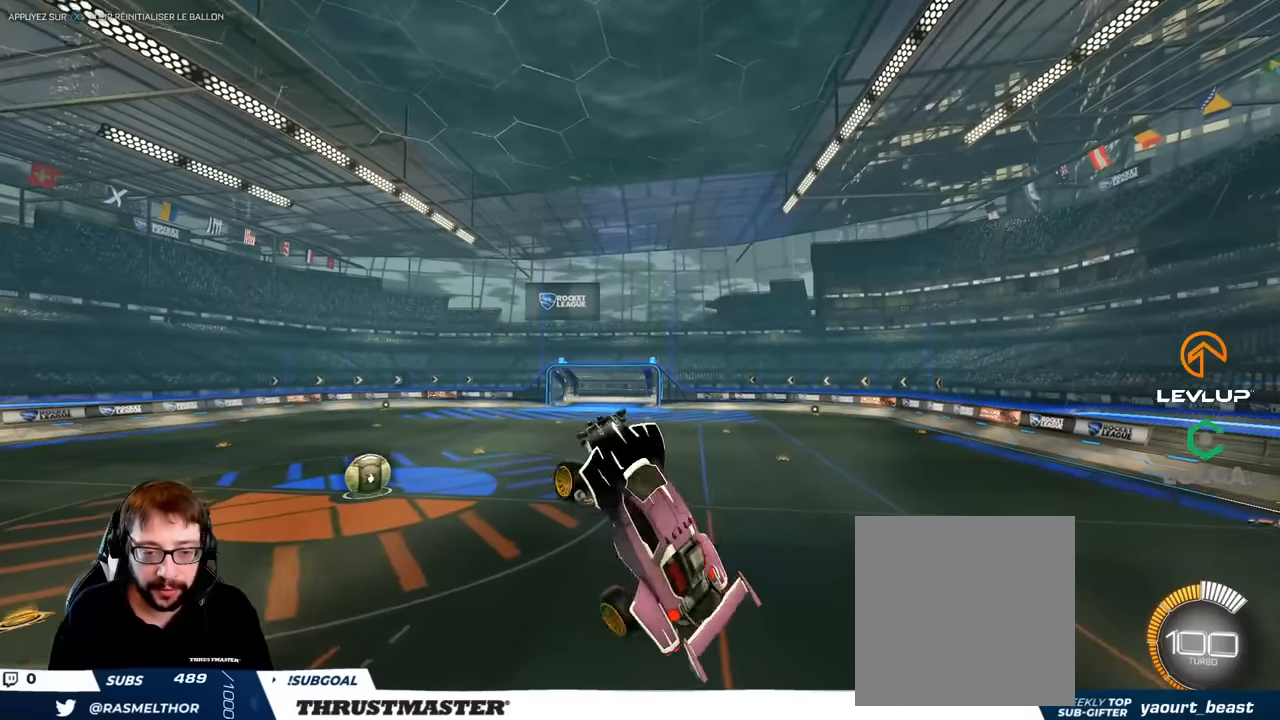
{"buttons": ["B", "L2"], "left_stick": "left", "right_stick": "center", "events": [[117, "B", "down"], [167, "left_stick", "left"]]}
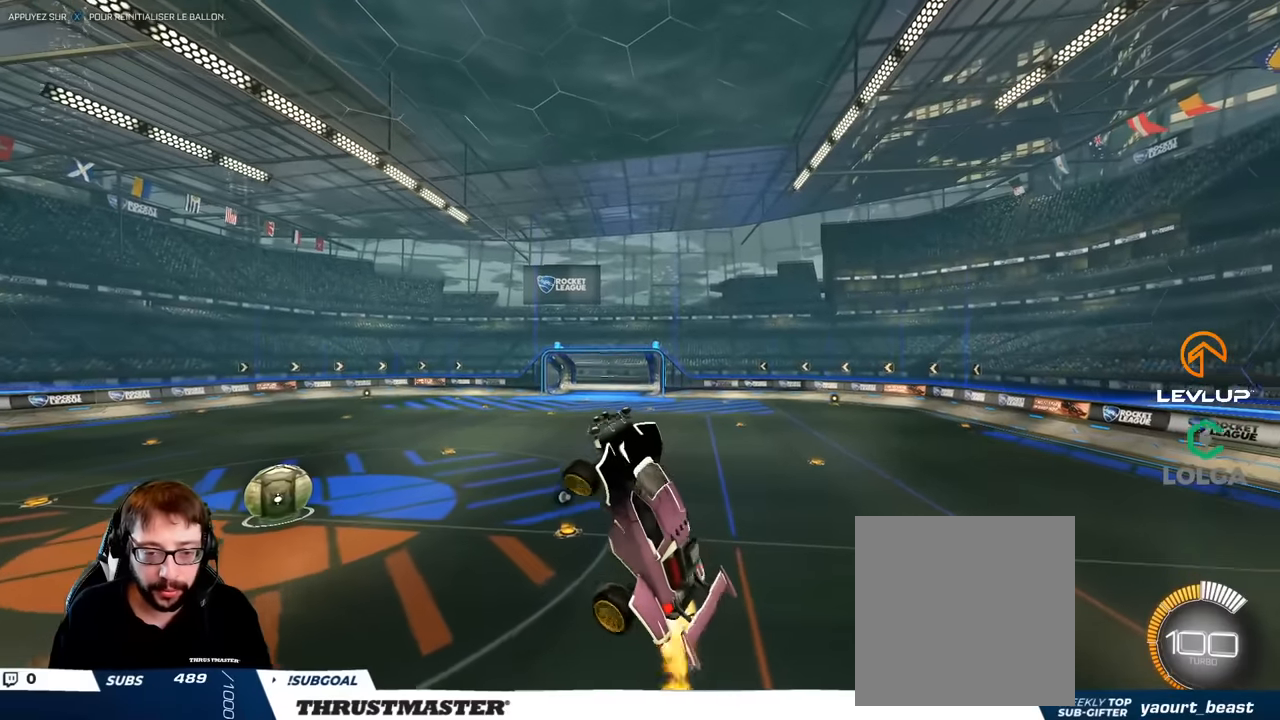
{"buttons": ["B", "L2"], "left_stick": "down-left", "right_stick": "center", "events": [[217, "B", "up"], [217, "left_stick", "down-left"], [350, "B", "down"]]}
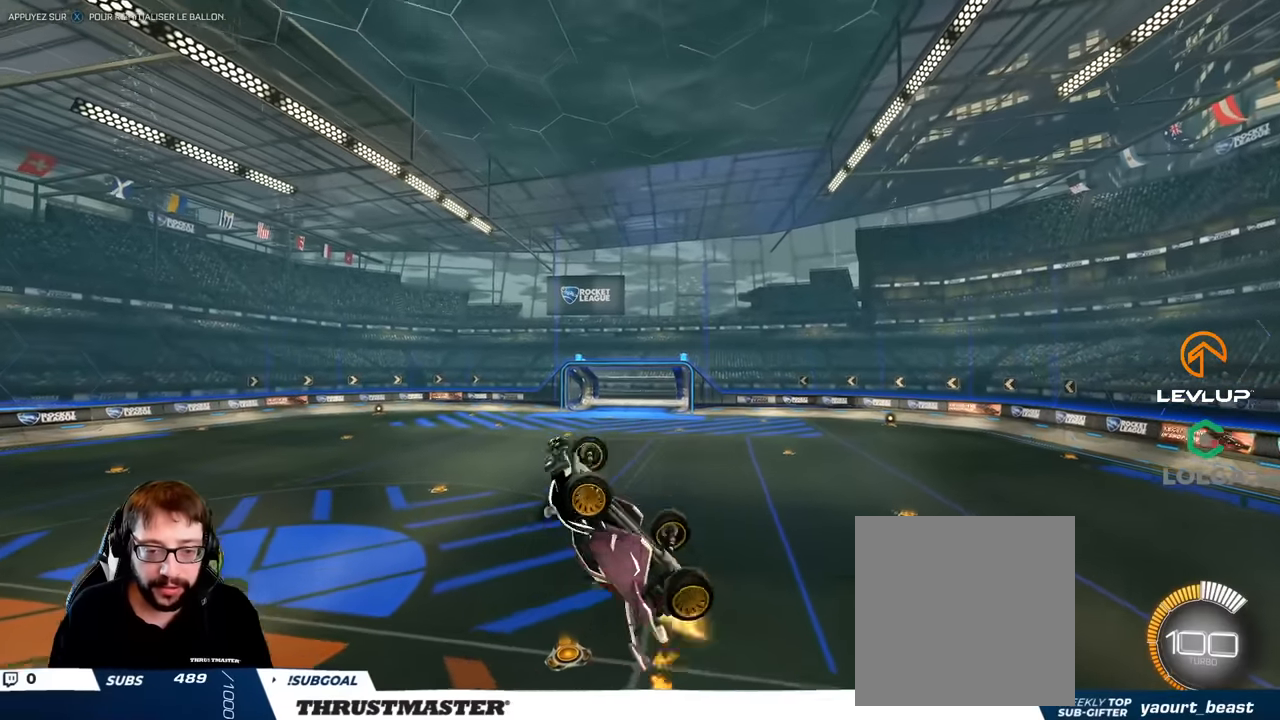
{"buttons": ["L2"], "left_stick": "down-left", "right_stick": "center", "events": [[333, "B", "up"]]}
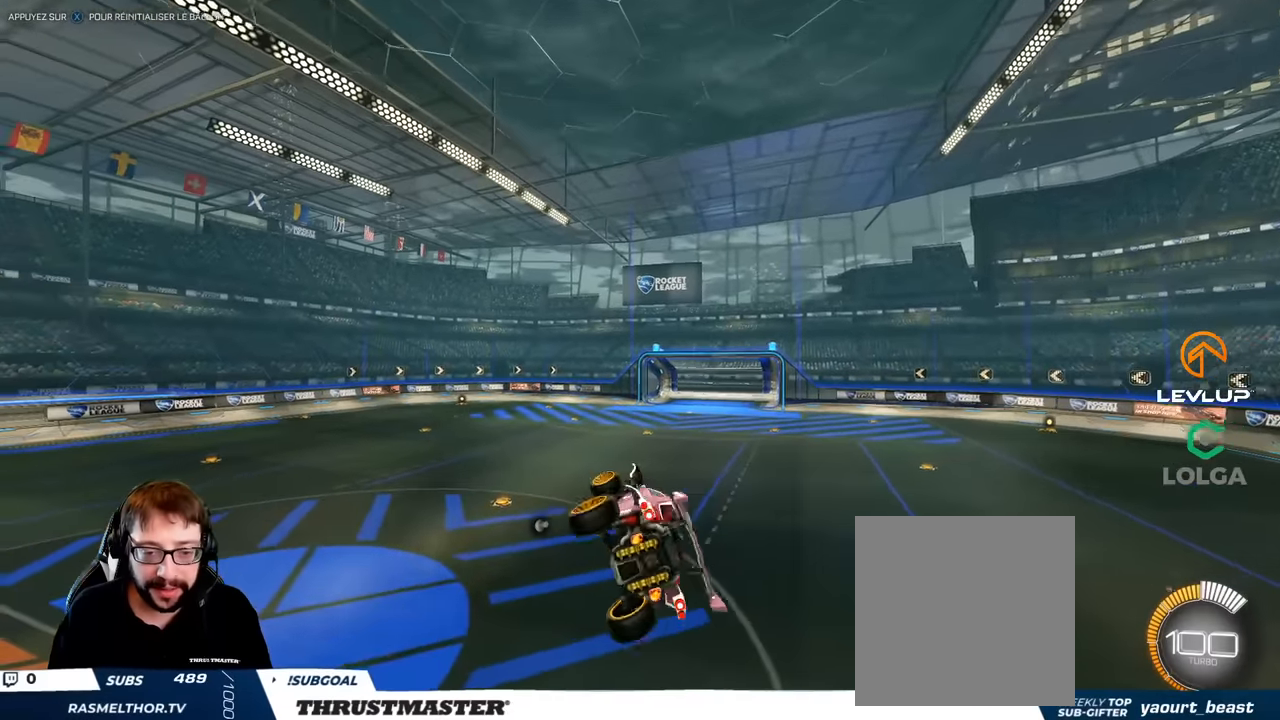
{"buttons": ["B", "L2"], "left_stick": "up-right", "right_stick": "center", "events": [[33, "B", "down"], [233, "left_stick", "up-left"], [367, "left_stick", "up-right"]]}
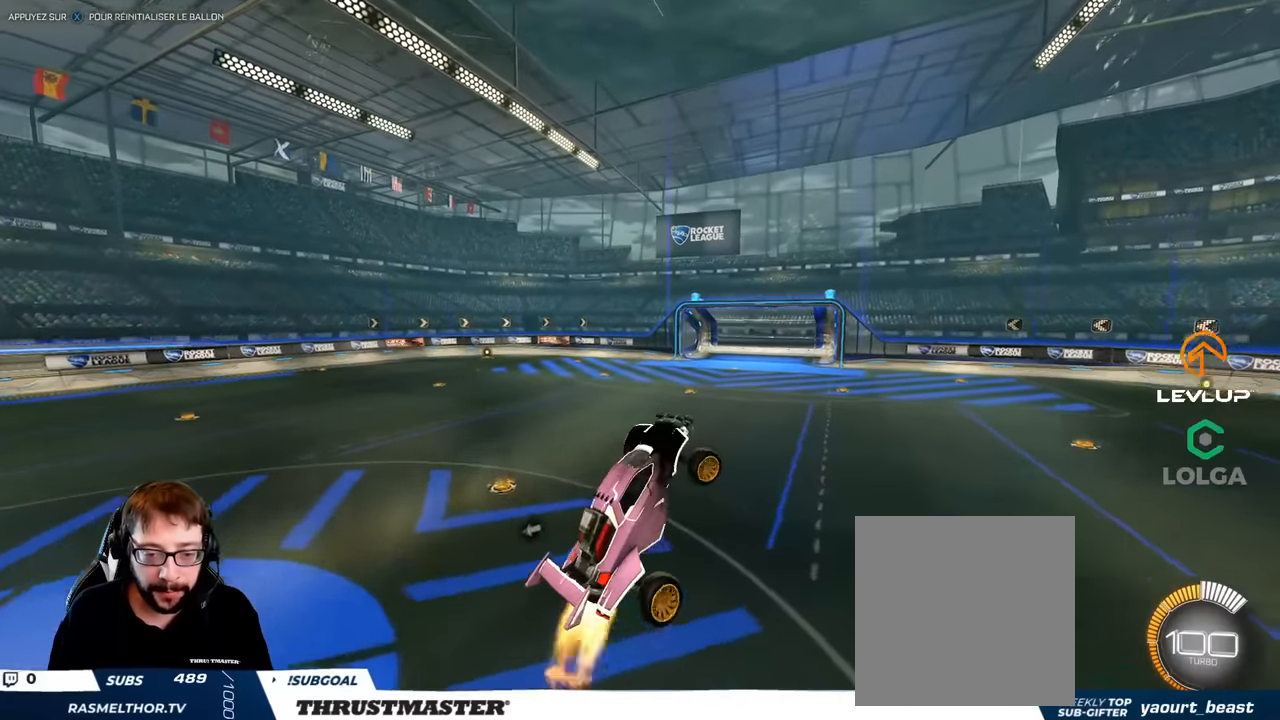
{"buttons": ["B", "L2"], "left_stick": "down", "right_stick": "center", "events": [[267, "left_stick", "up-left"], [500, "left_stick", "down"]]}
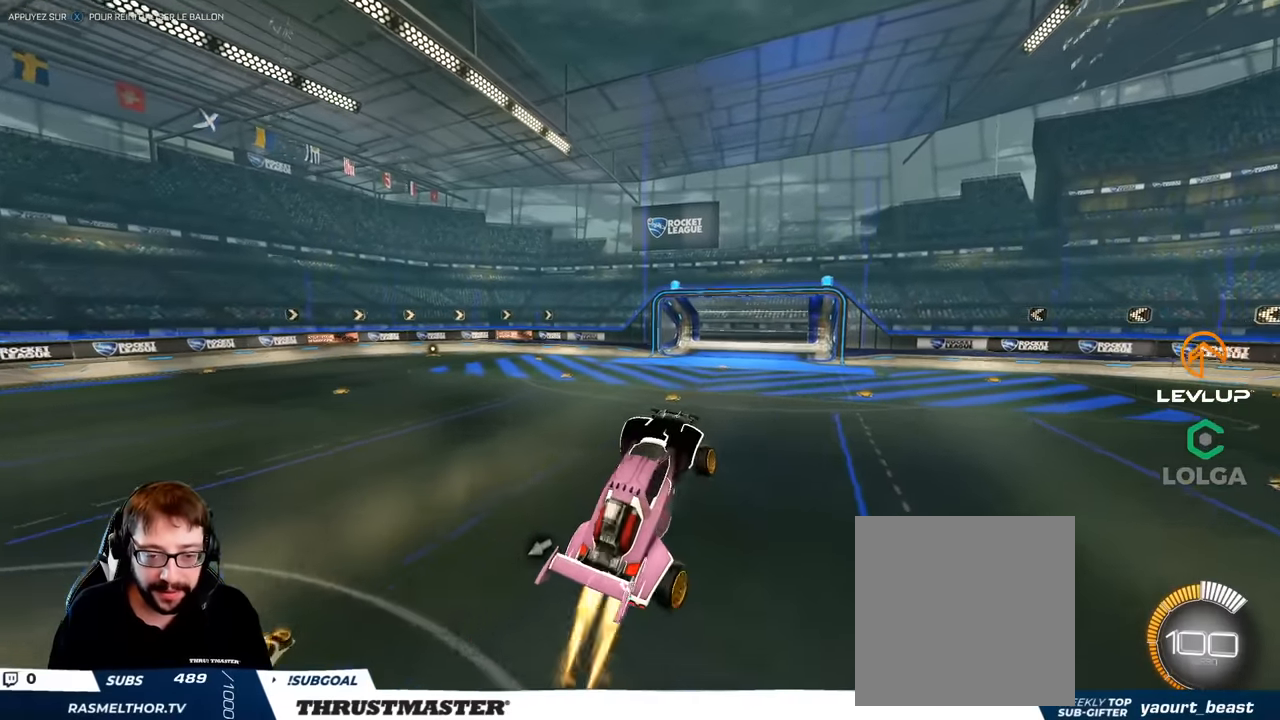
{"buttons": ["B", "L2"], "left_stick": "up", "right_stick": "center", "events": [[167, "left_stick", "center"], [217, "left_stick", "up"]]}